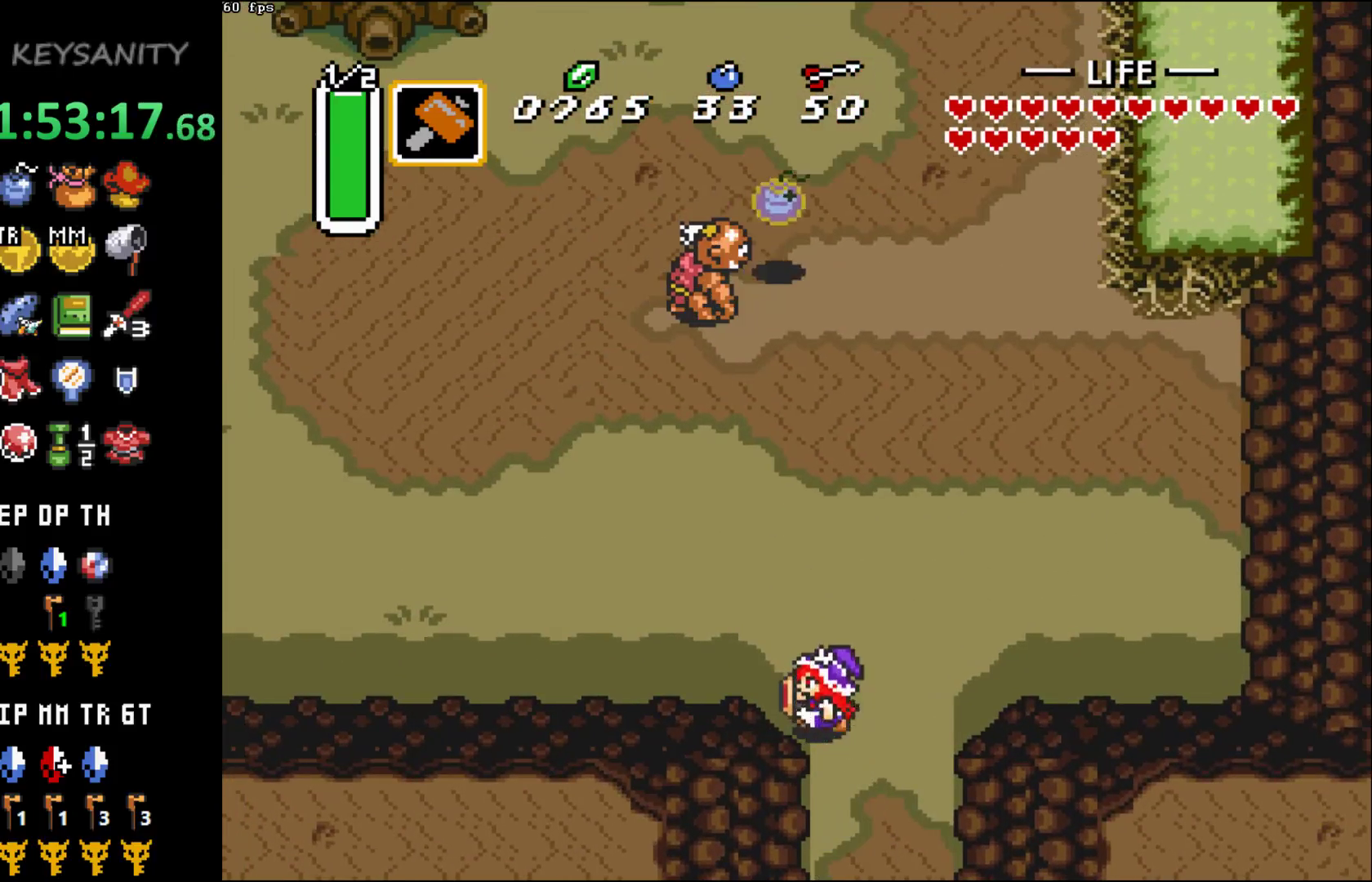
Gameplay with a controller (Xbox layout); each line is a JSON object with the inputs held at the frame after it. "button_events" lists button changes between this image and that frame as [ms after this image, input, new state], when the widget could be followed in between (sticks are given only as held states). Not read: L3 R3 right_stick.
{"buttons": ["B"], "left_stick": "center", "button_events": []}
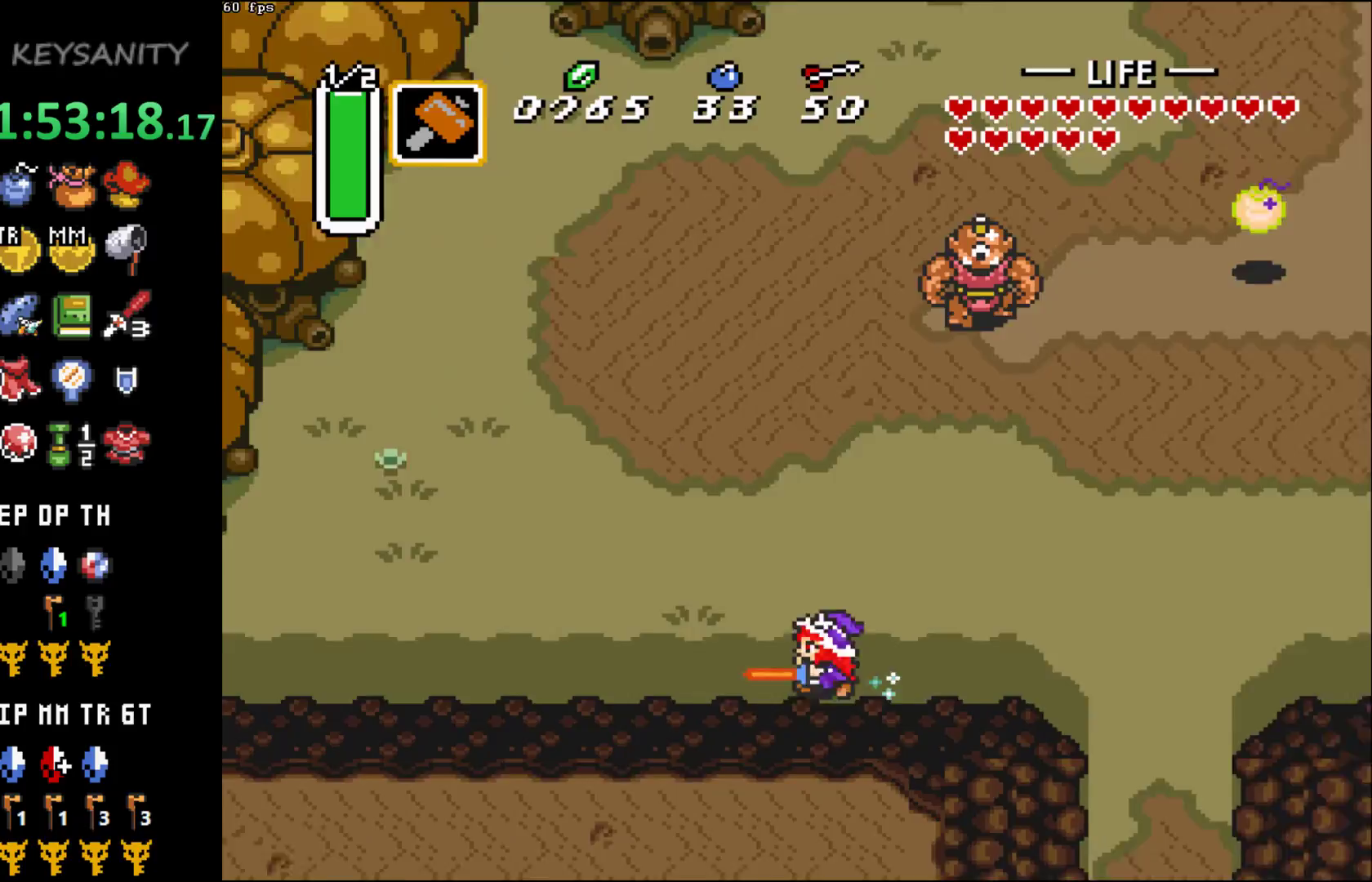
{"buttons": [], "left_stick": "center", "button_events": [[33, "B", "up"]]}
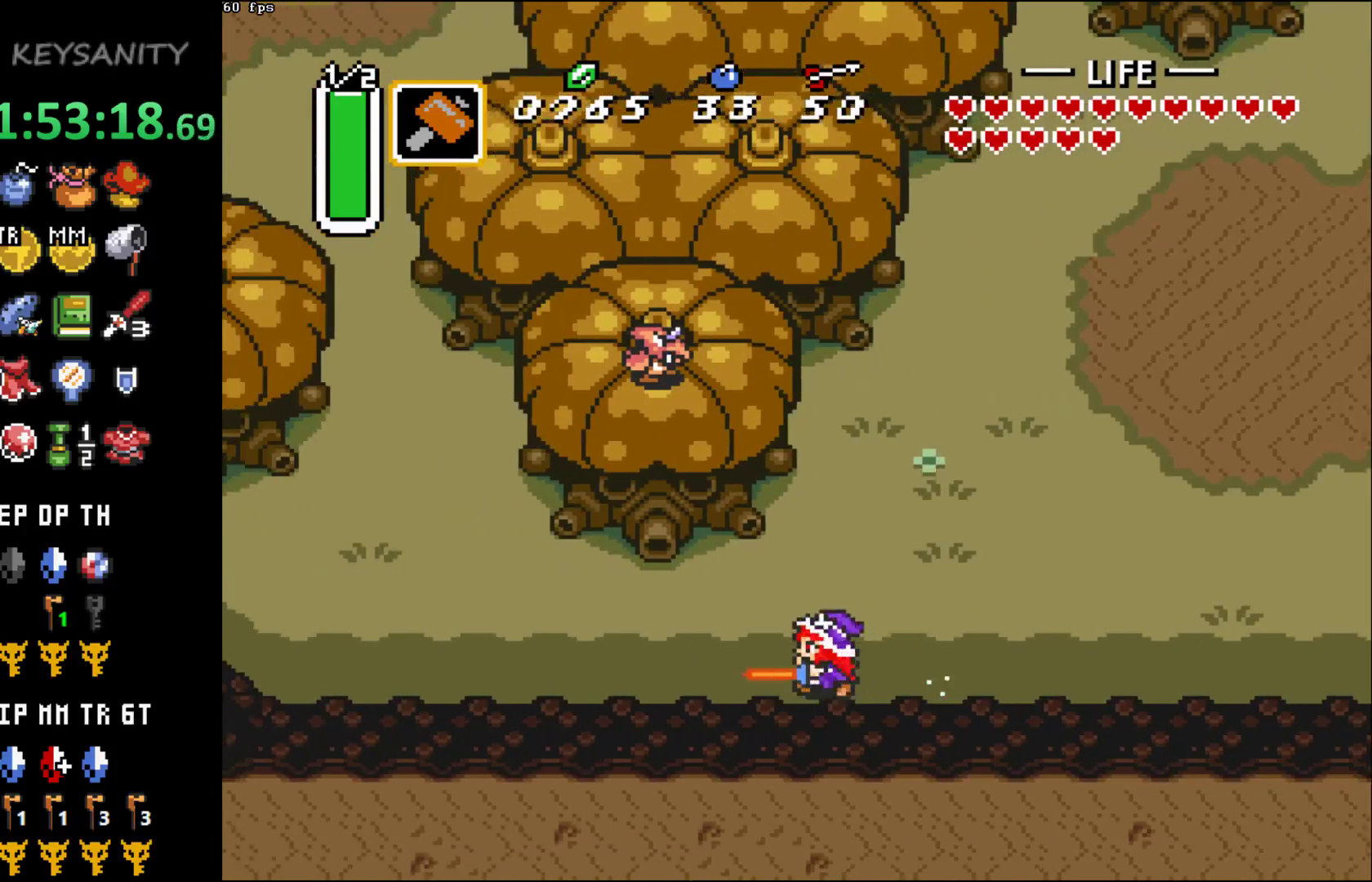
{"buttons": ["B"], "left_stick": "center", "button_events": [[467, "B", "down"]]}
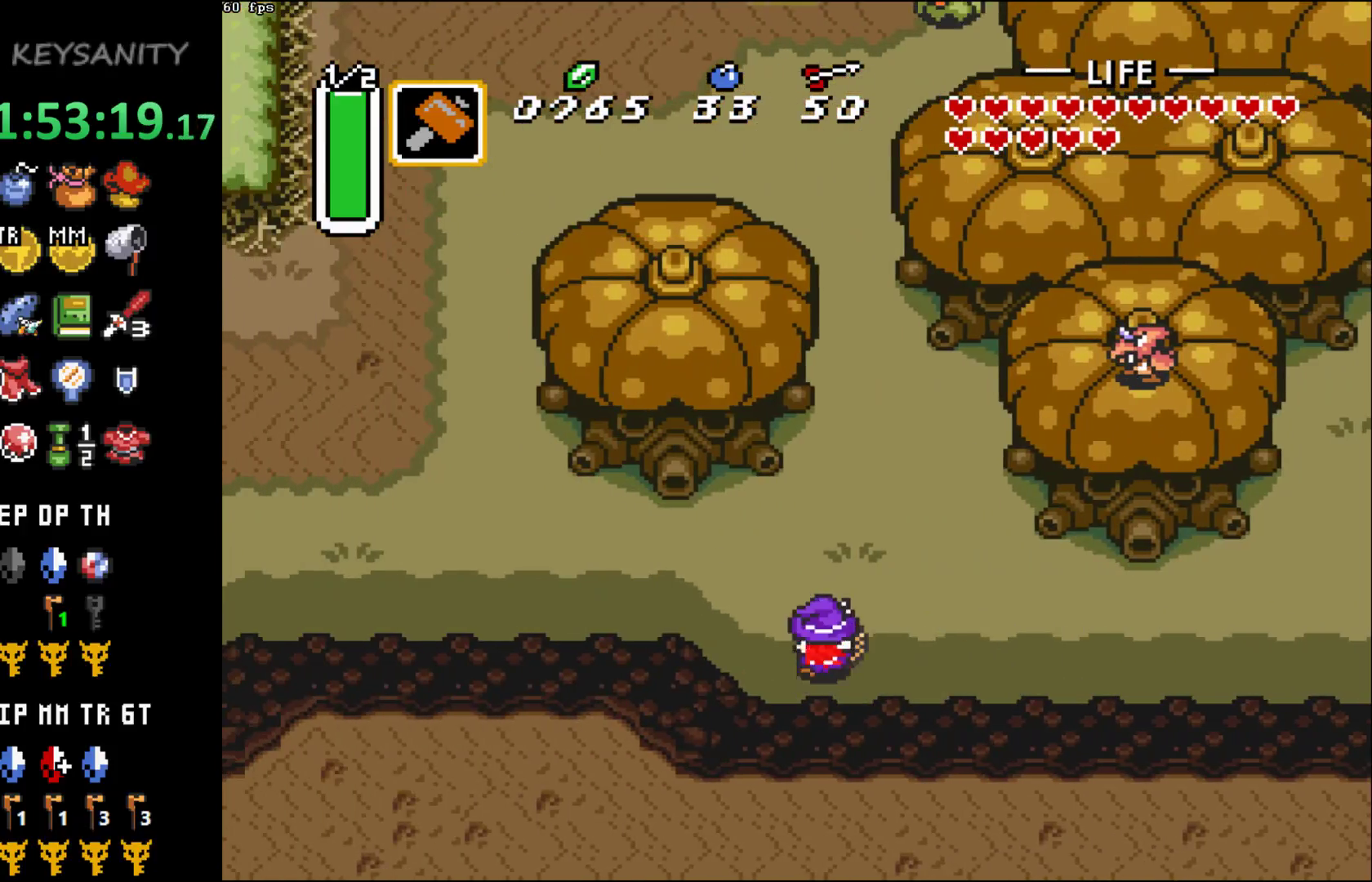
{"buttons": ["B"], "left_stick": "center", "button_events": []}
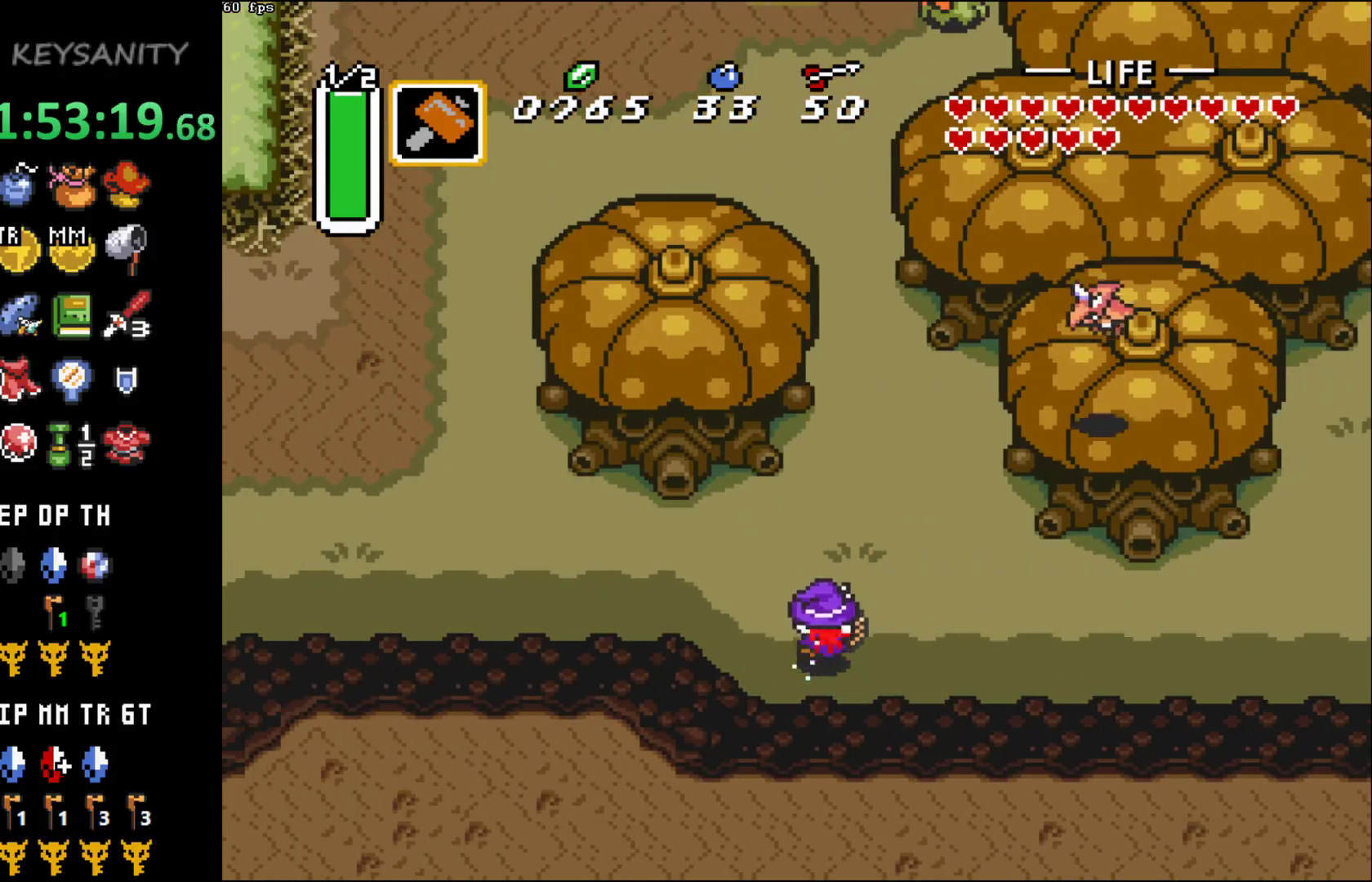
{"buttons": [], "left_stick": "center", "button_events": [[183, "B", "up"]]}
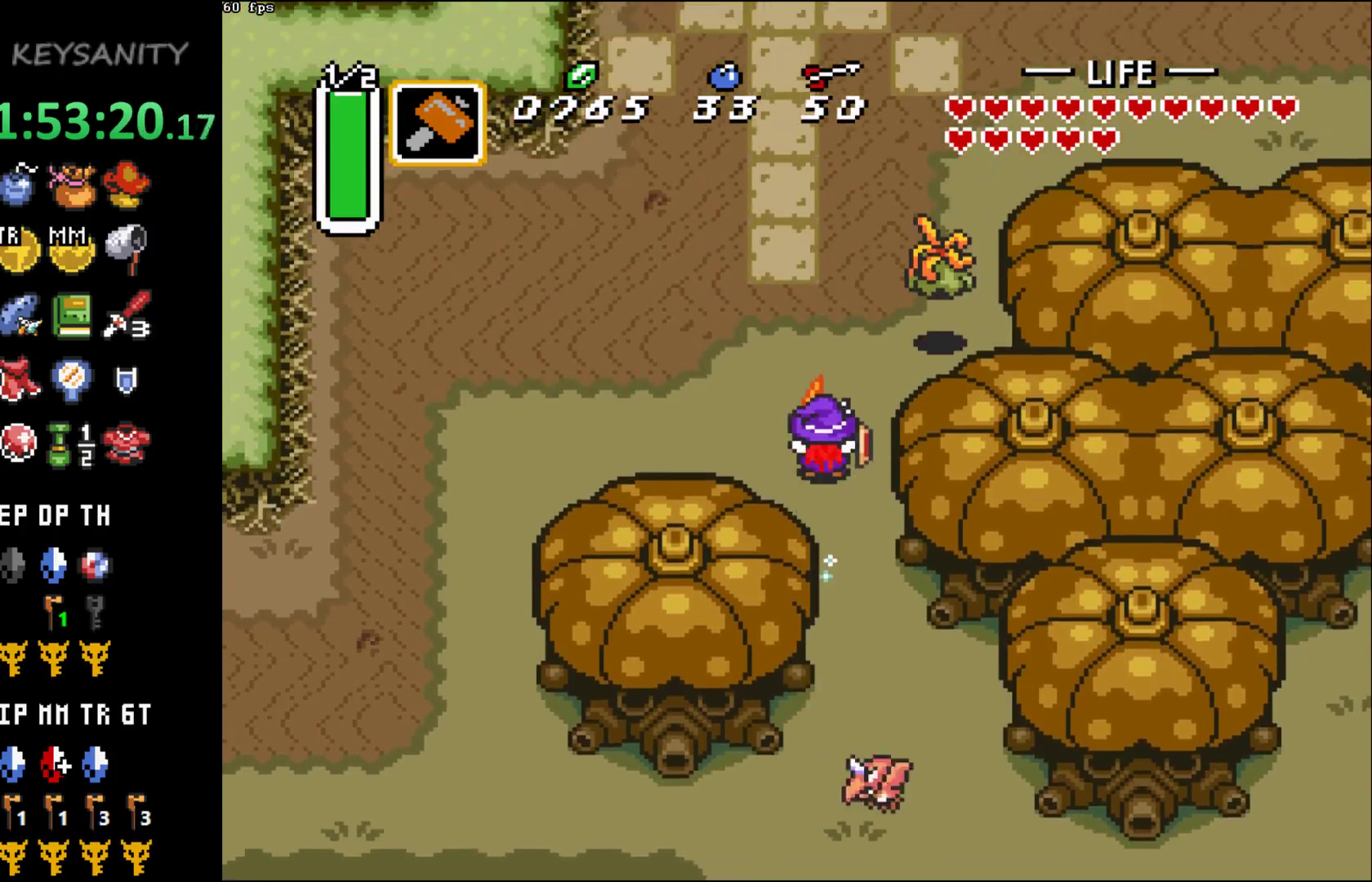
{"buttons": [], "left_stick": "up-left", "button_events": []}
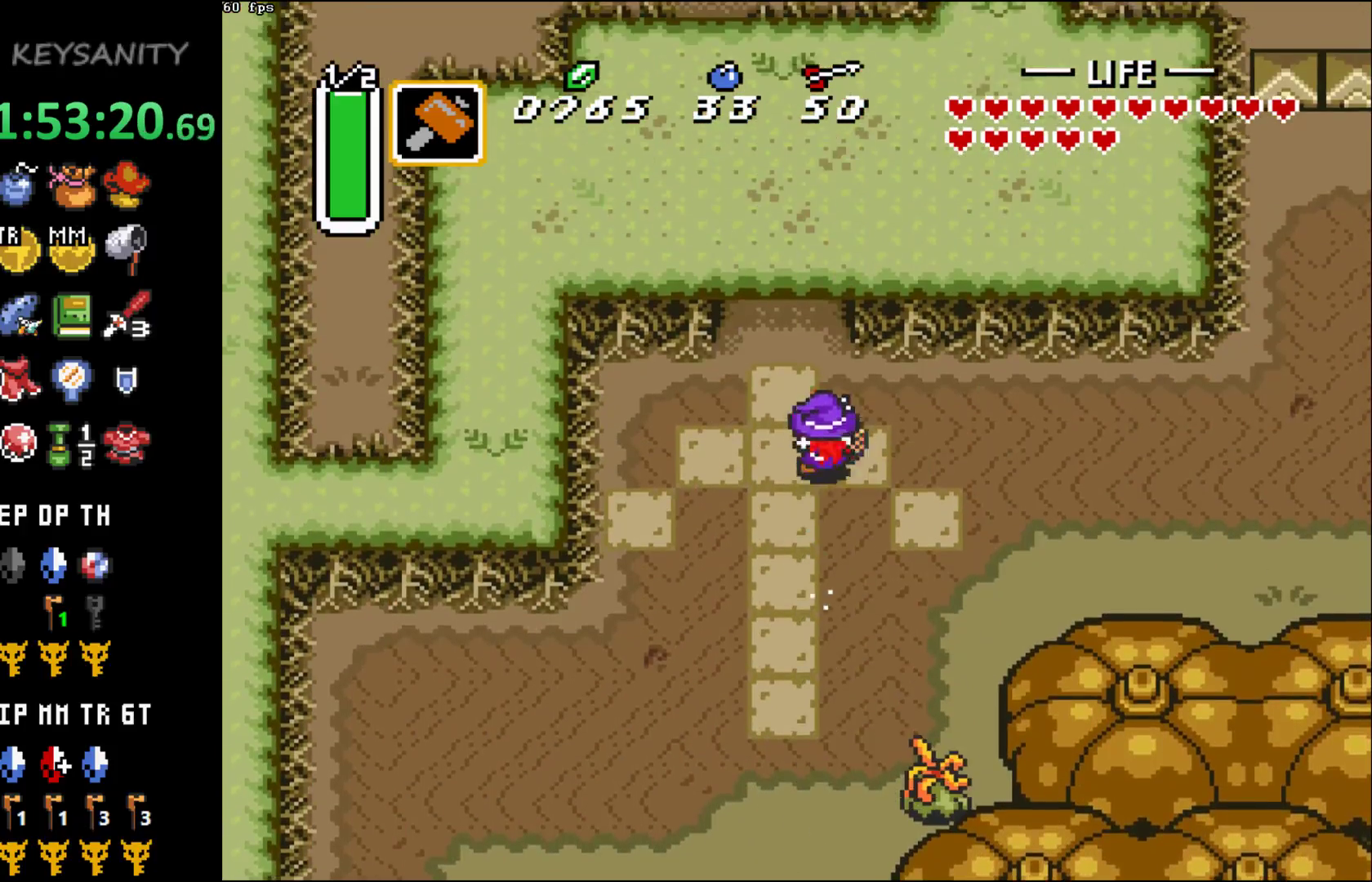
{"buttons": [], "left_stick": "up", "button_events": []}
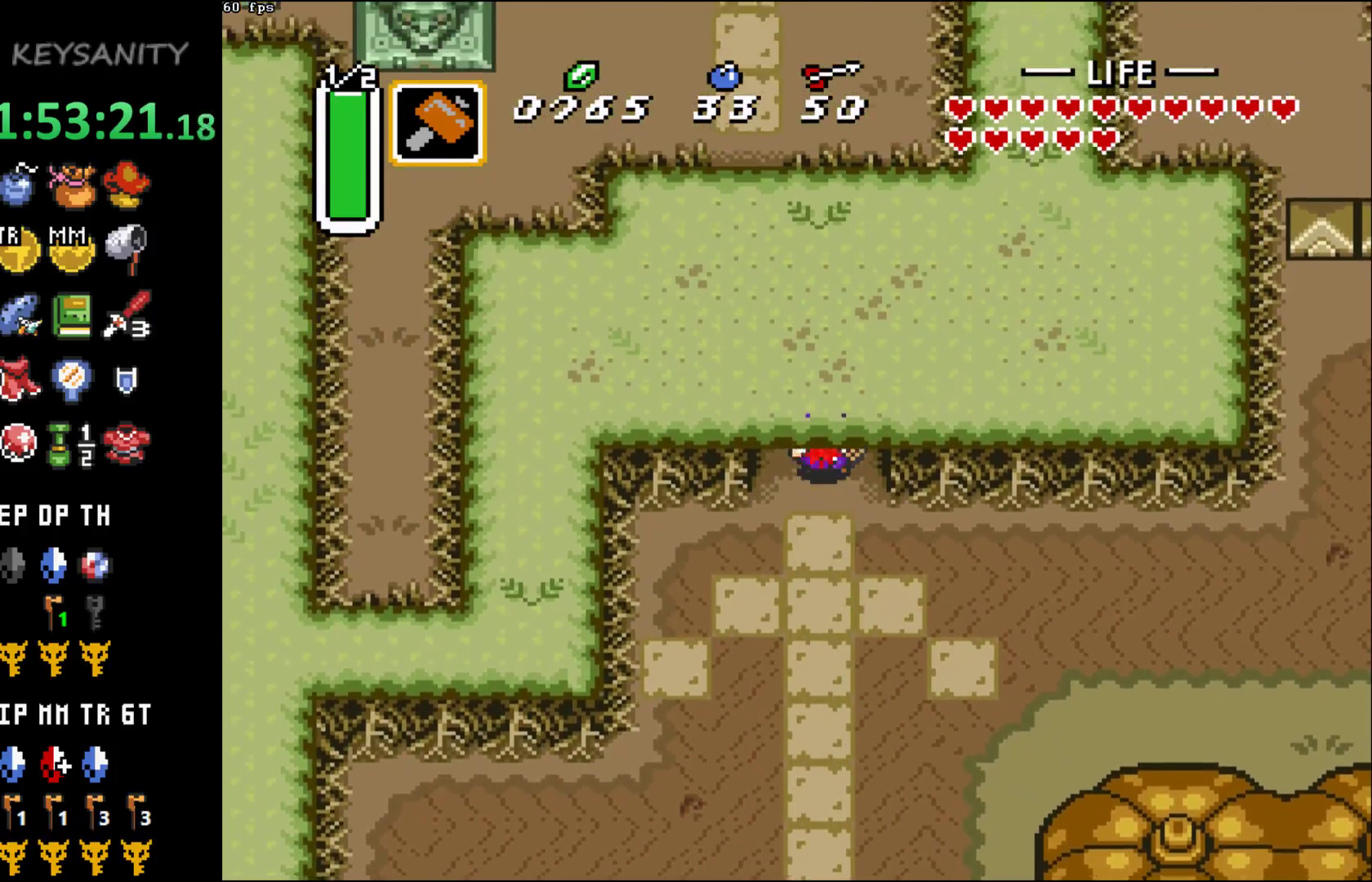
{"buttons": [], "left_stick": "left", "button_events": []}
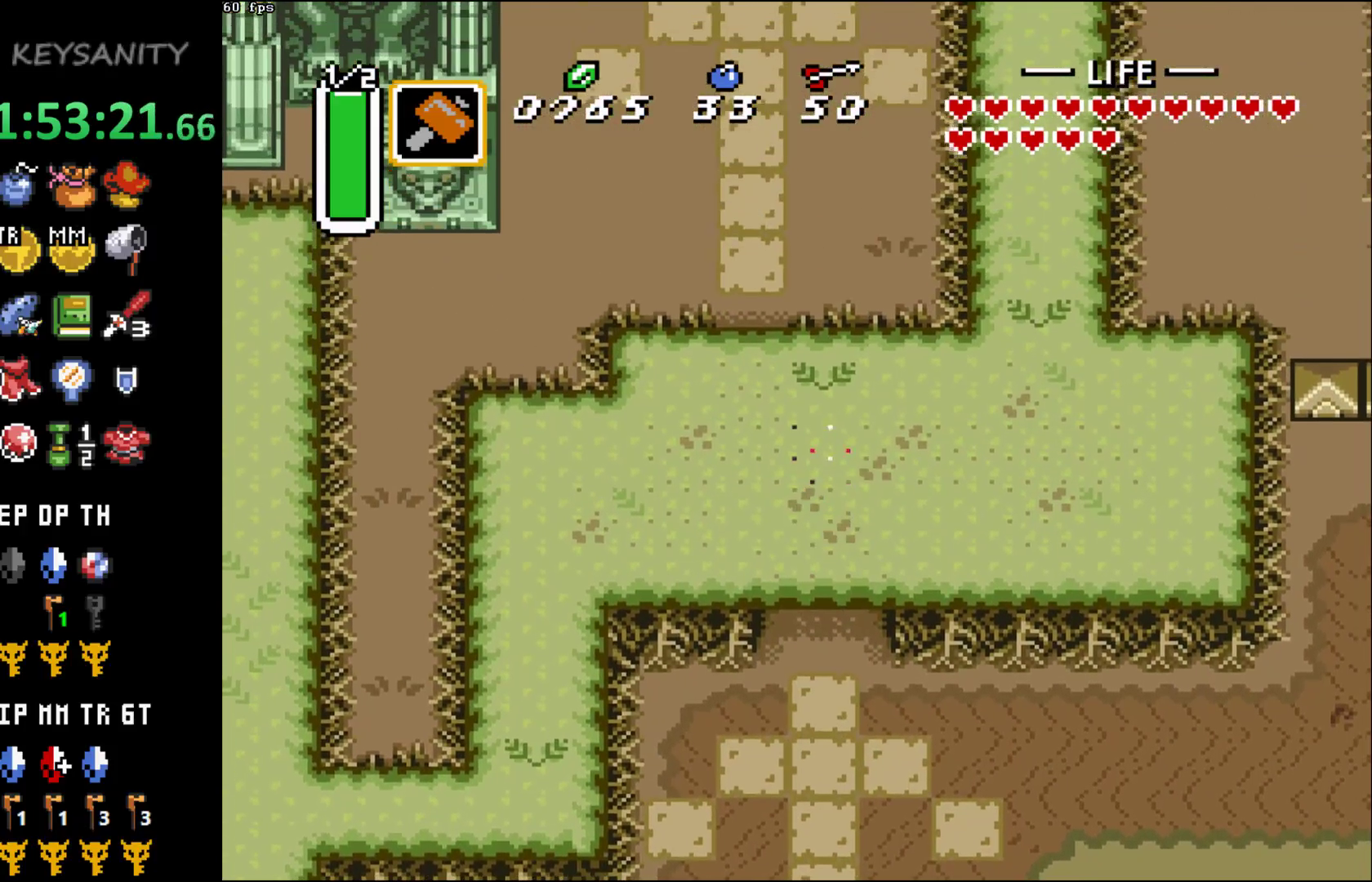
{"buttons": ["B"], "left_stick": "center", "button_events": [[233, "B", "down"]]}
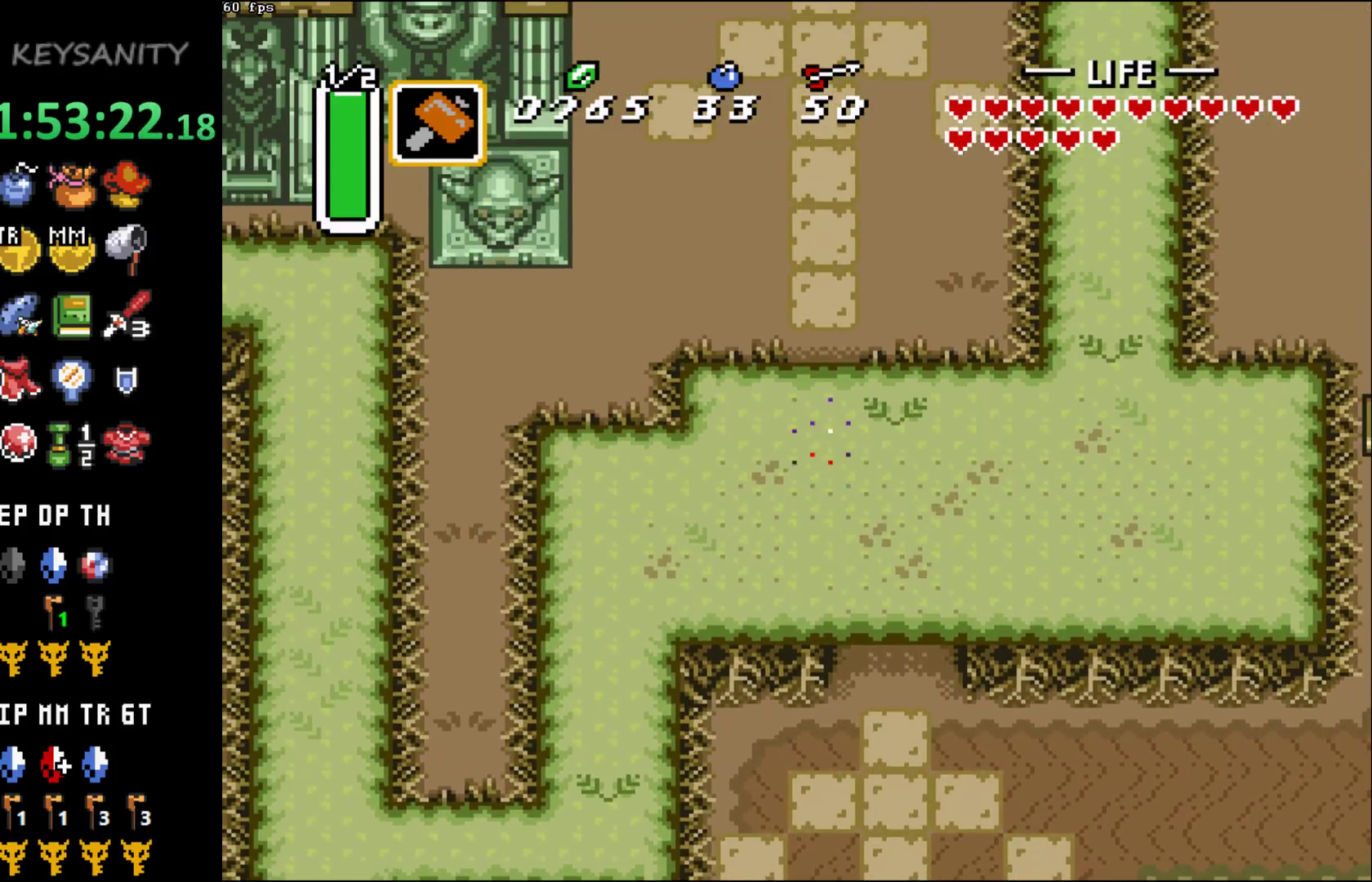
{"buttons": [], "left_stick": "center", "button_events": [[483, "B", "up"]]}
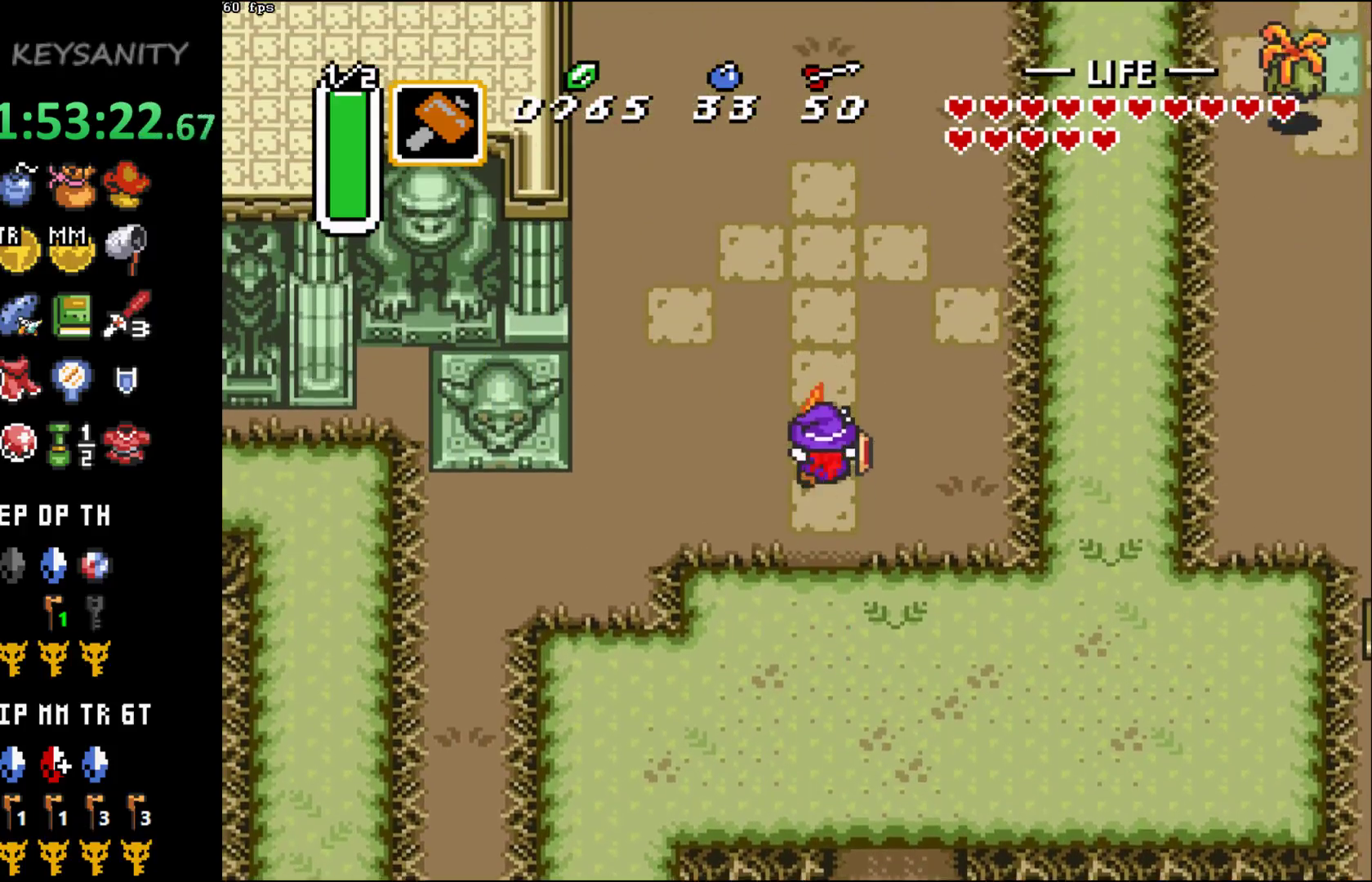
{"buttons": [], "left_stick": "left", "button_events": []}
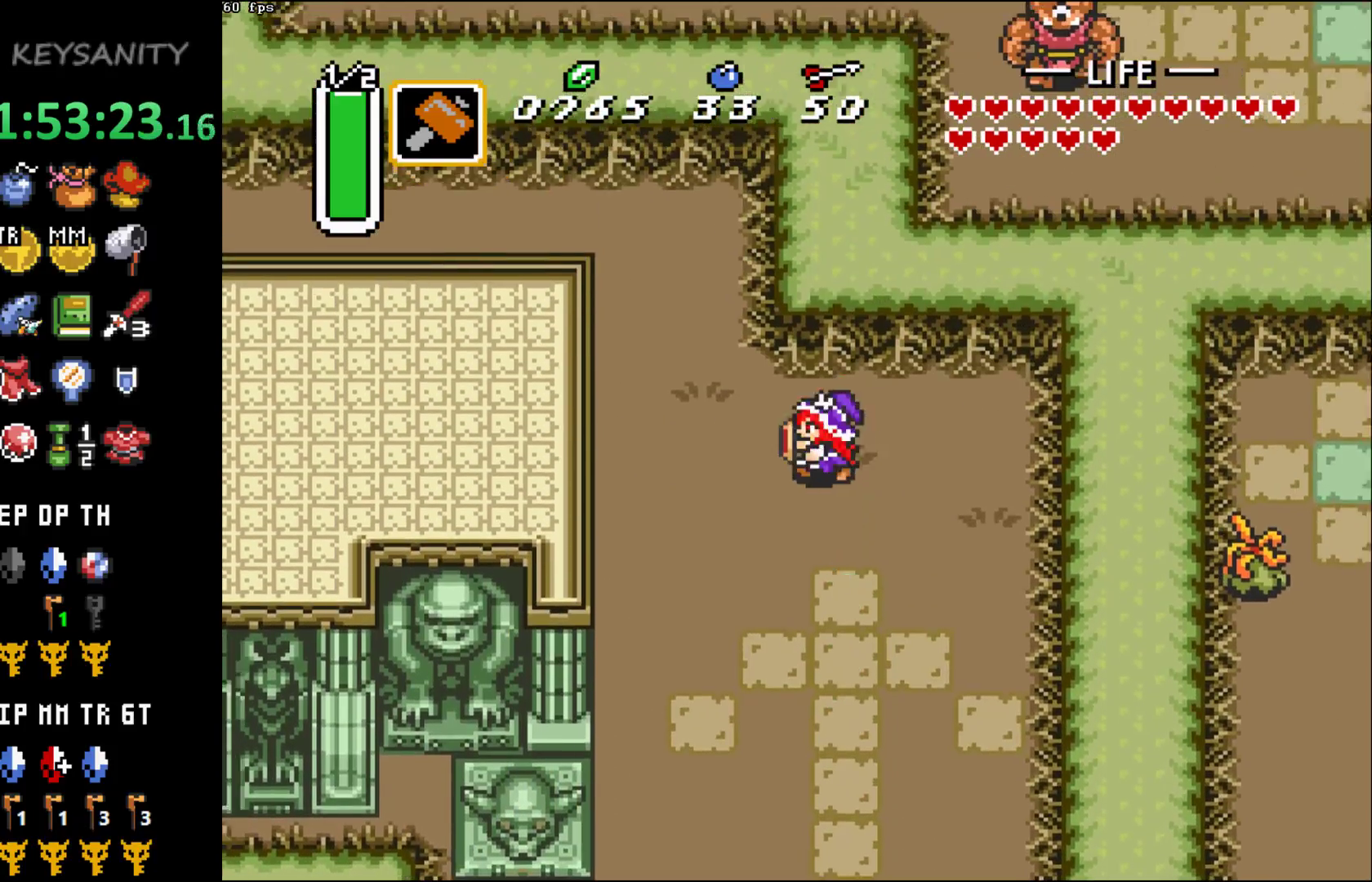
{"buttons": [], "left_stick": "up-left", "button_events": []}
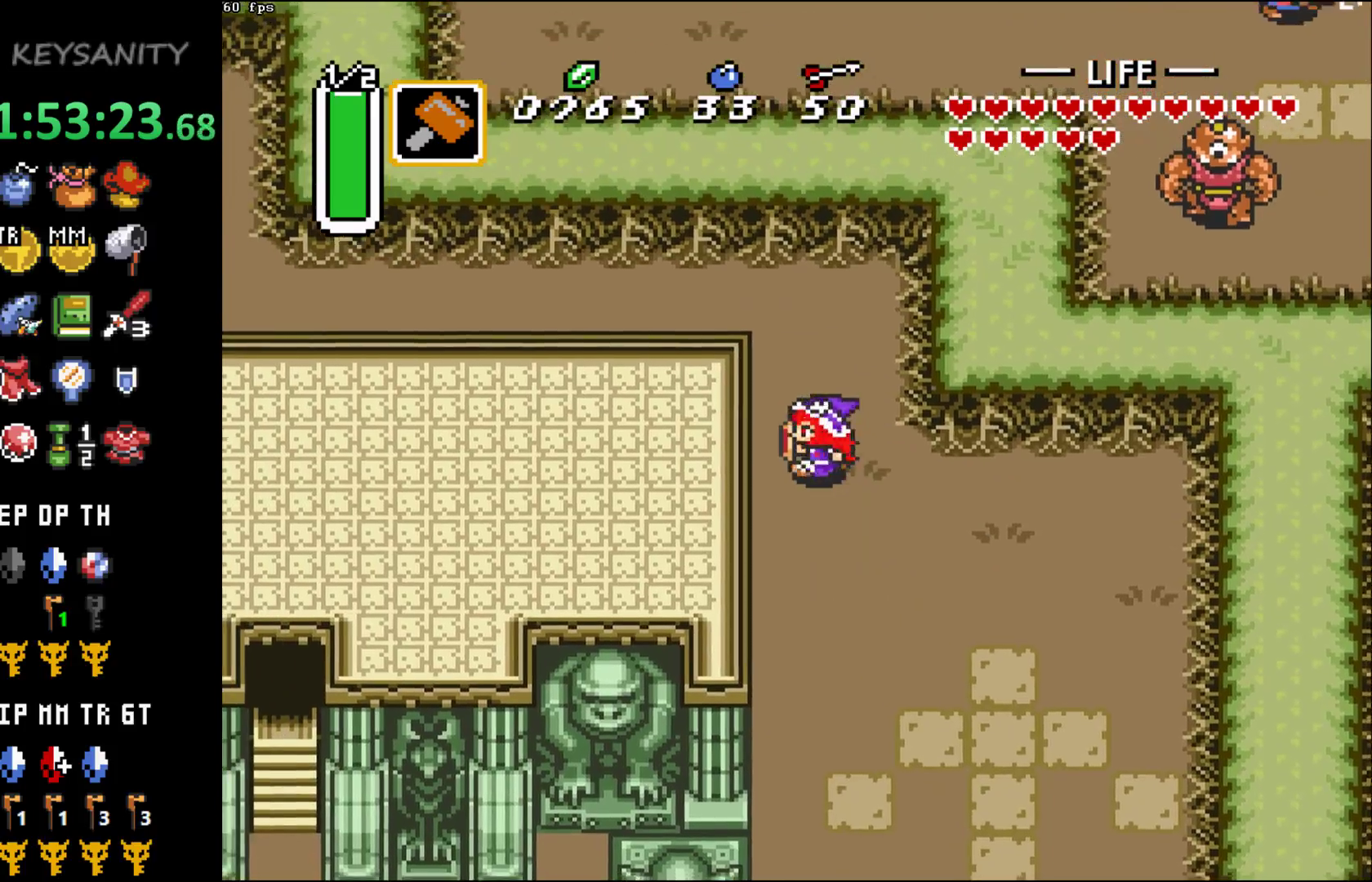
{"buttons": [], "left_stick": "left", "button_events": []}
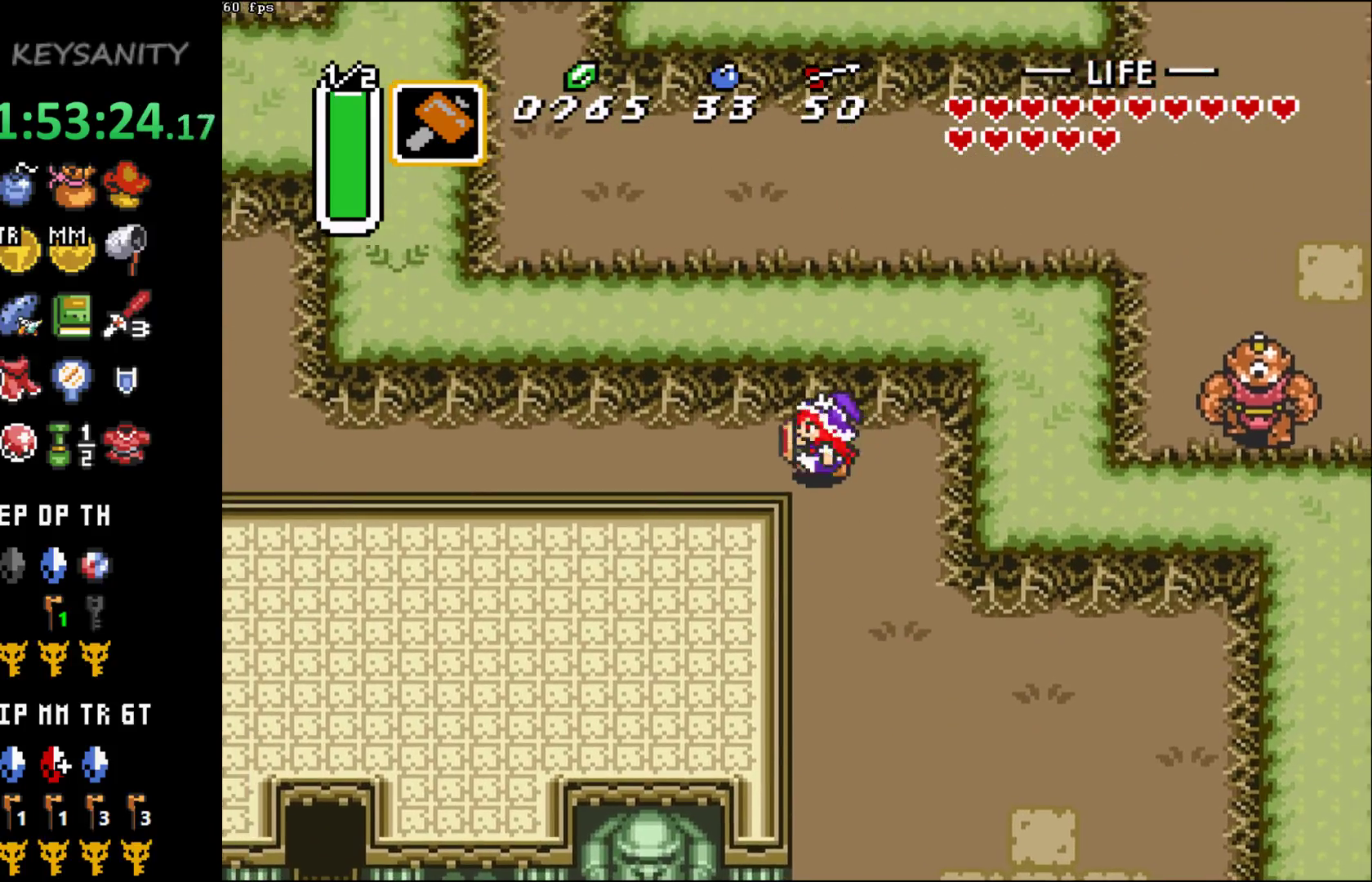
{"buttons": ["B"], "left_stick": "center", "button_events": [[17, "B", "down"]]}
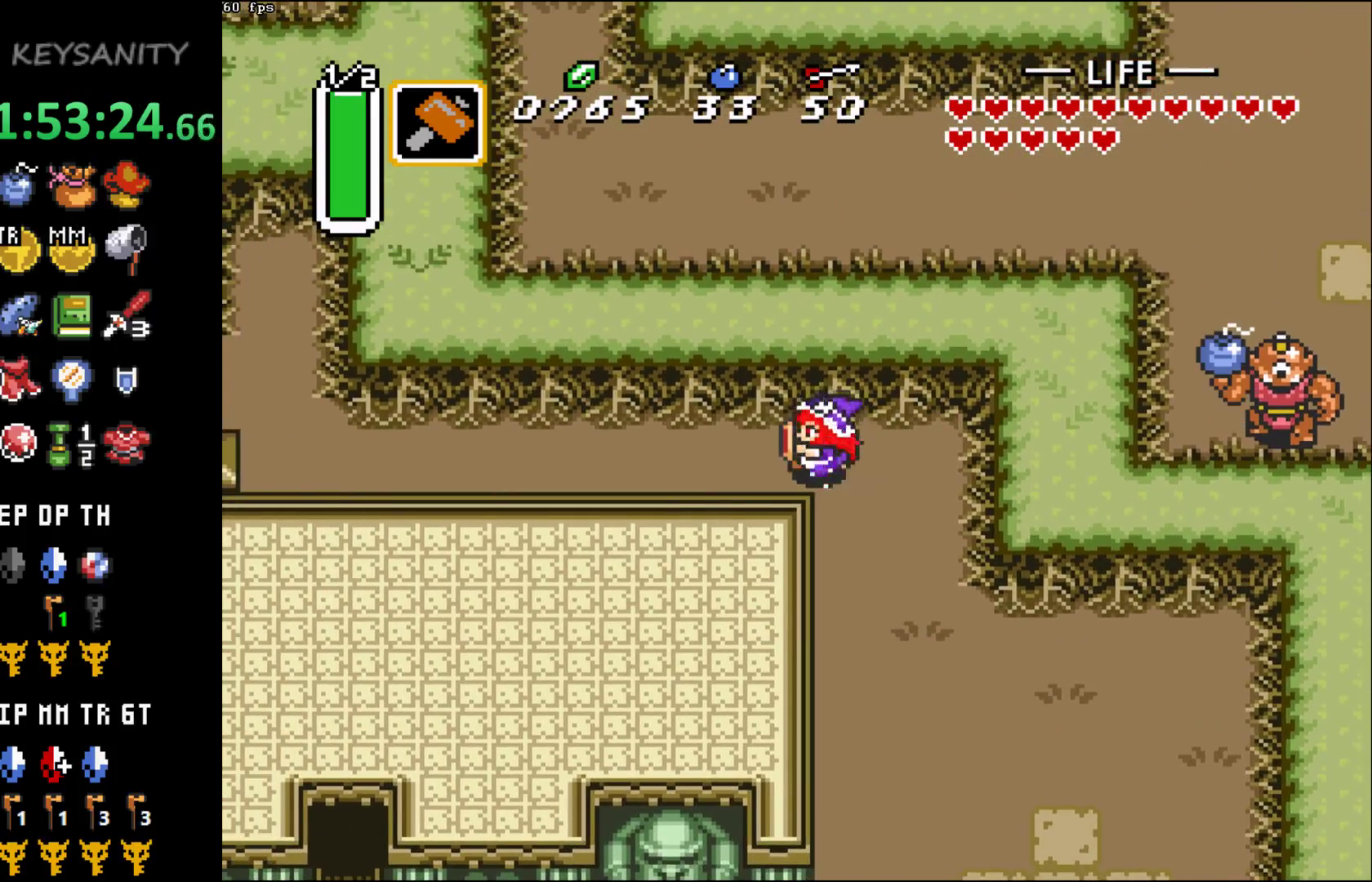
{"buttons": [], "left_stick": "up", "button_events": [[233, "B", "up"]]}
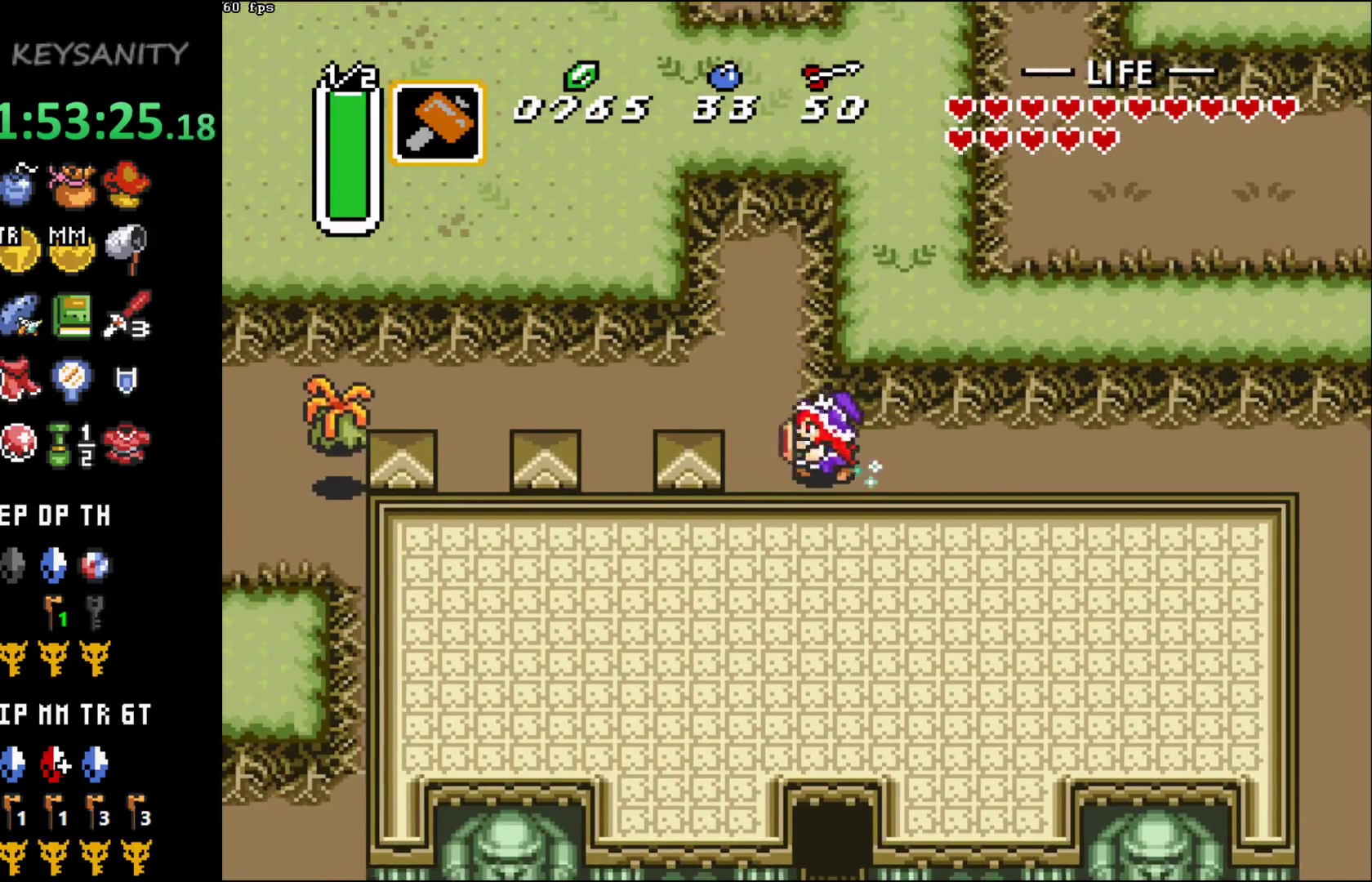
{"buttons": ["B"], "left_stick": "center", "button_events": [[367, "B", "down"]]}
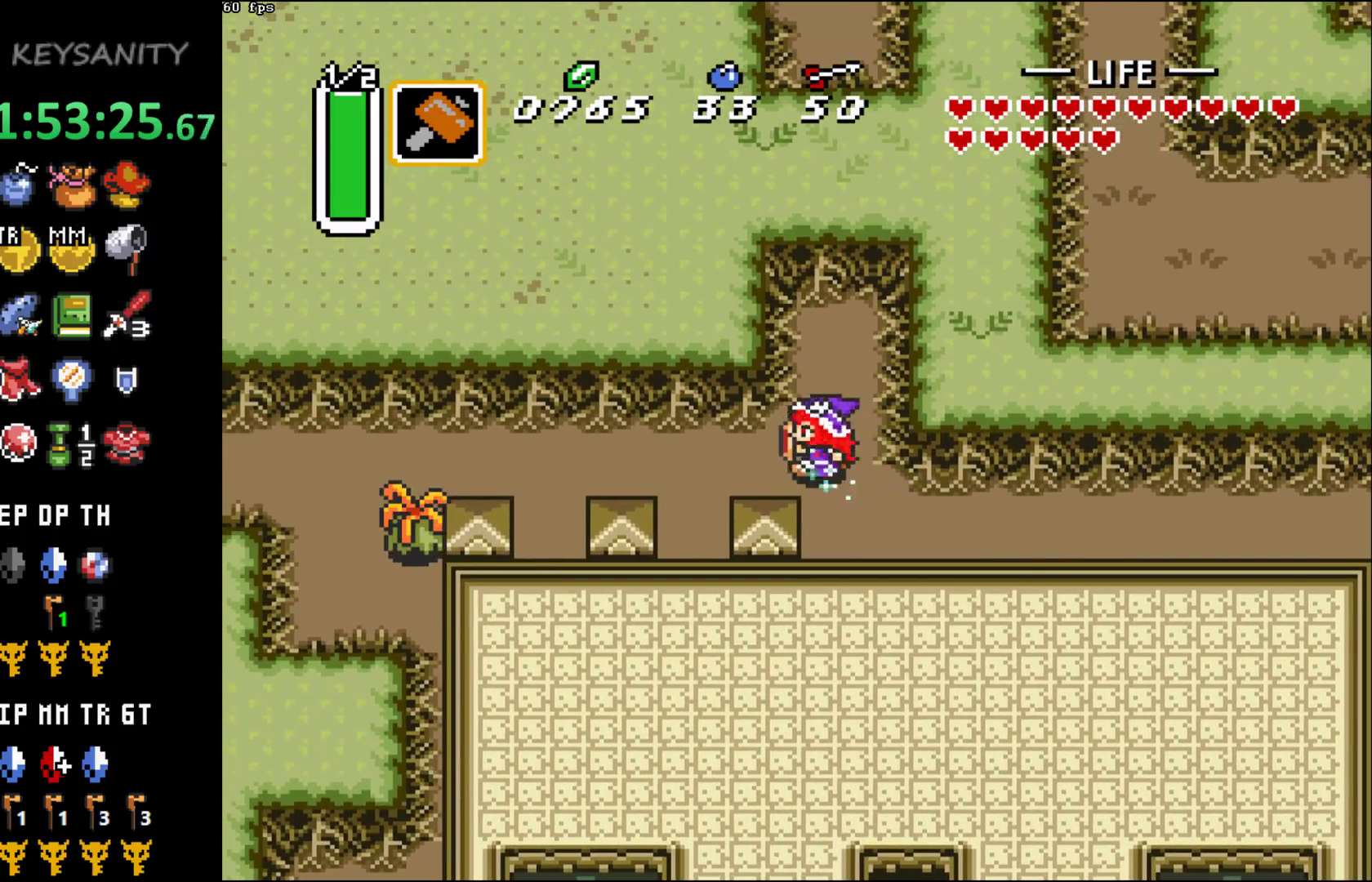
{"buttons": ["B"], "left_stick": "center", "button_events": []}
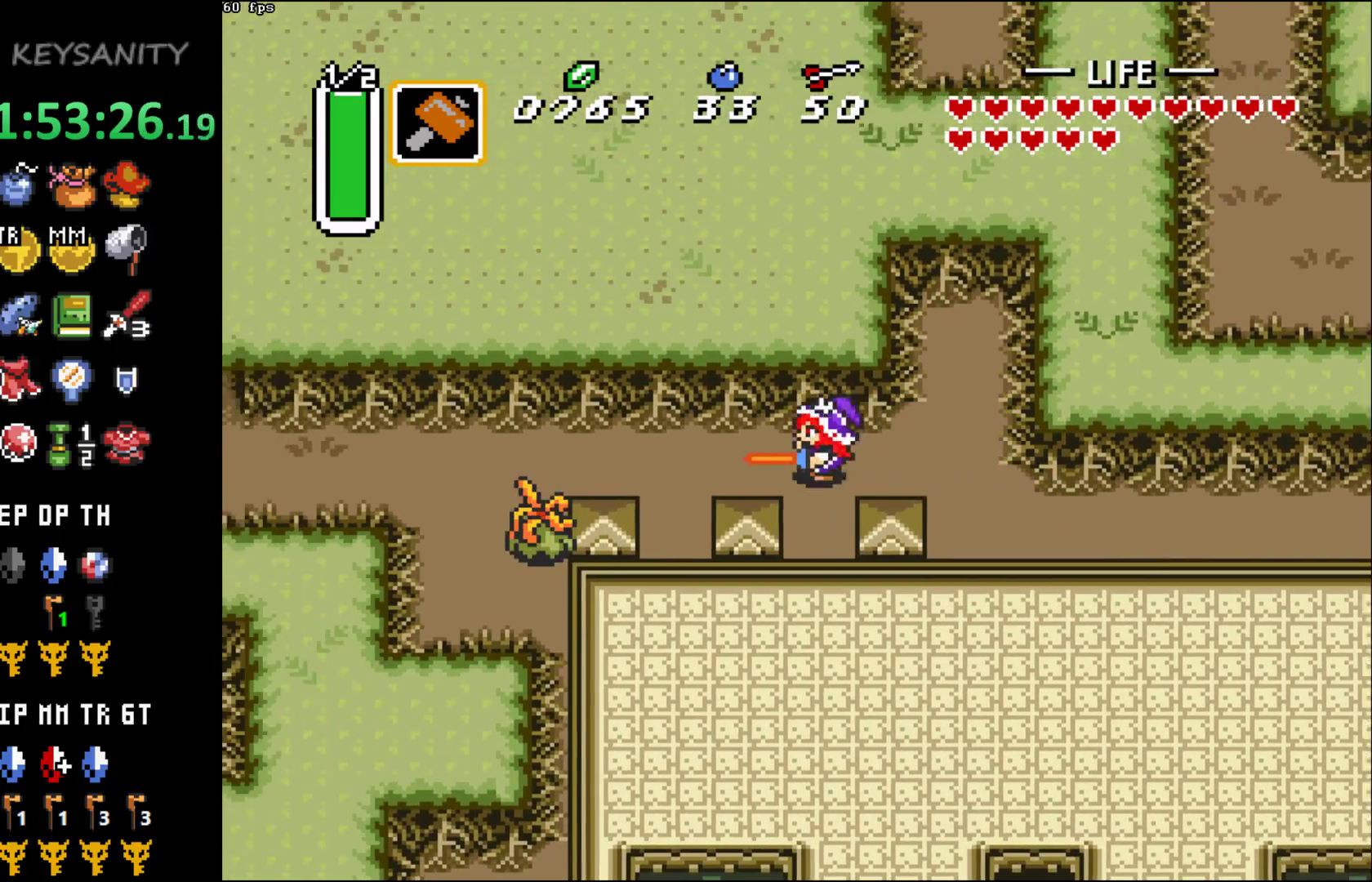
{"buttons": [], "left_stick": "center", "button_events": [[150, "B", "up"]]}
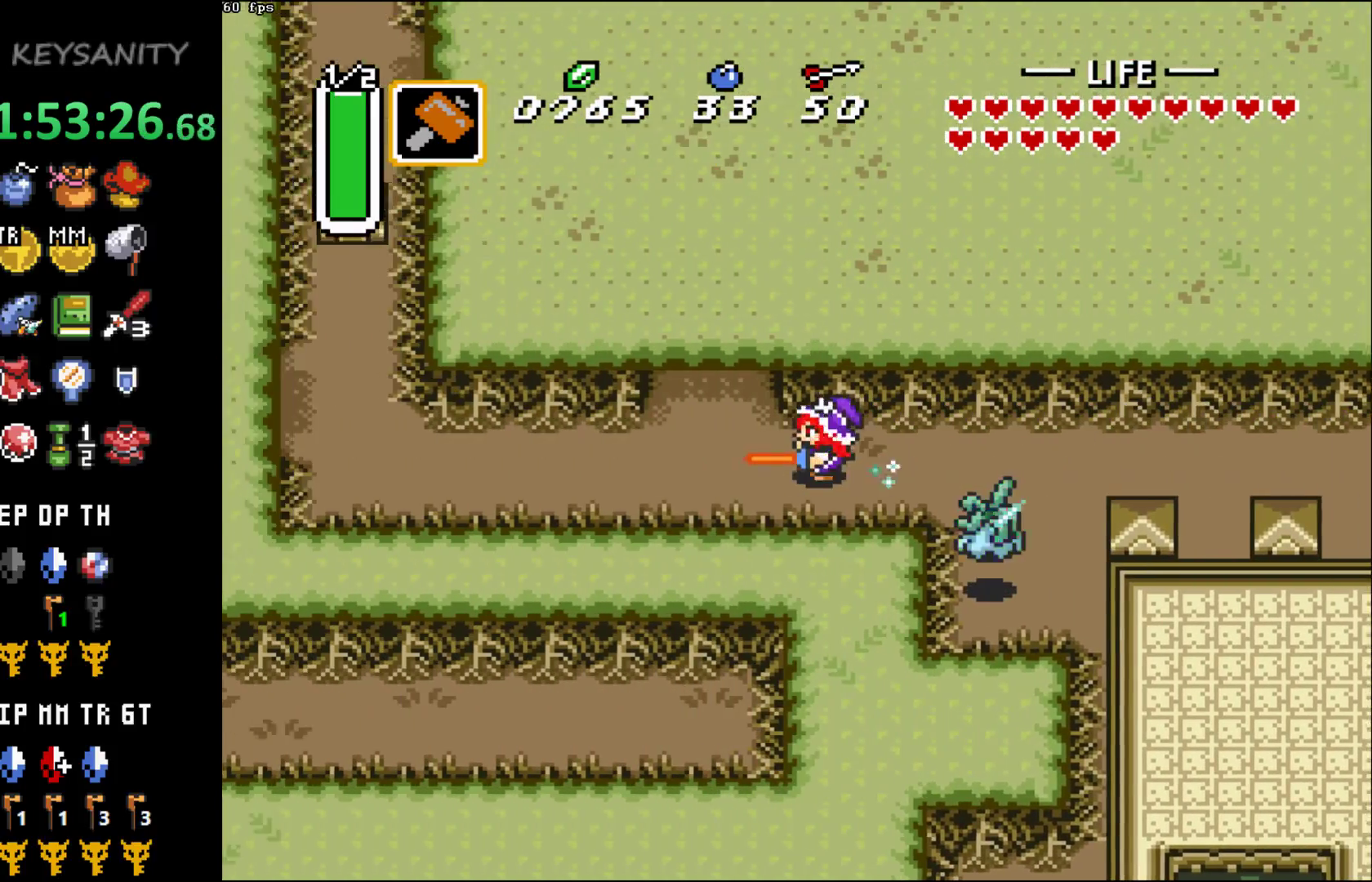
{"buttons": [], "left_stick": "center", "button_events": []}
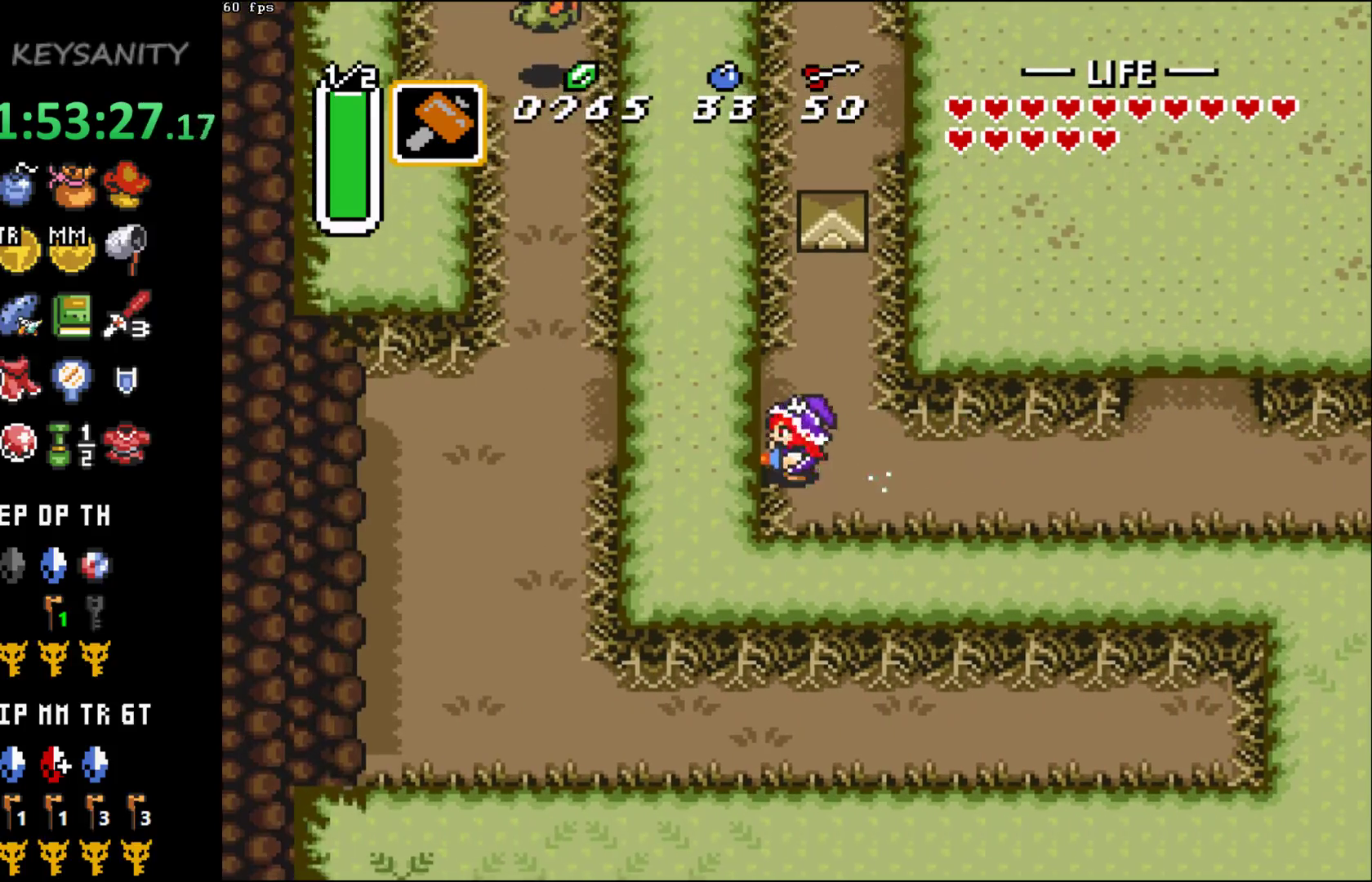
{"buttons": ["B"], "left_stick": "up", "button_events": [[367, "B", "down"]]}
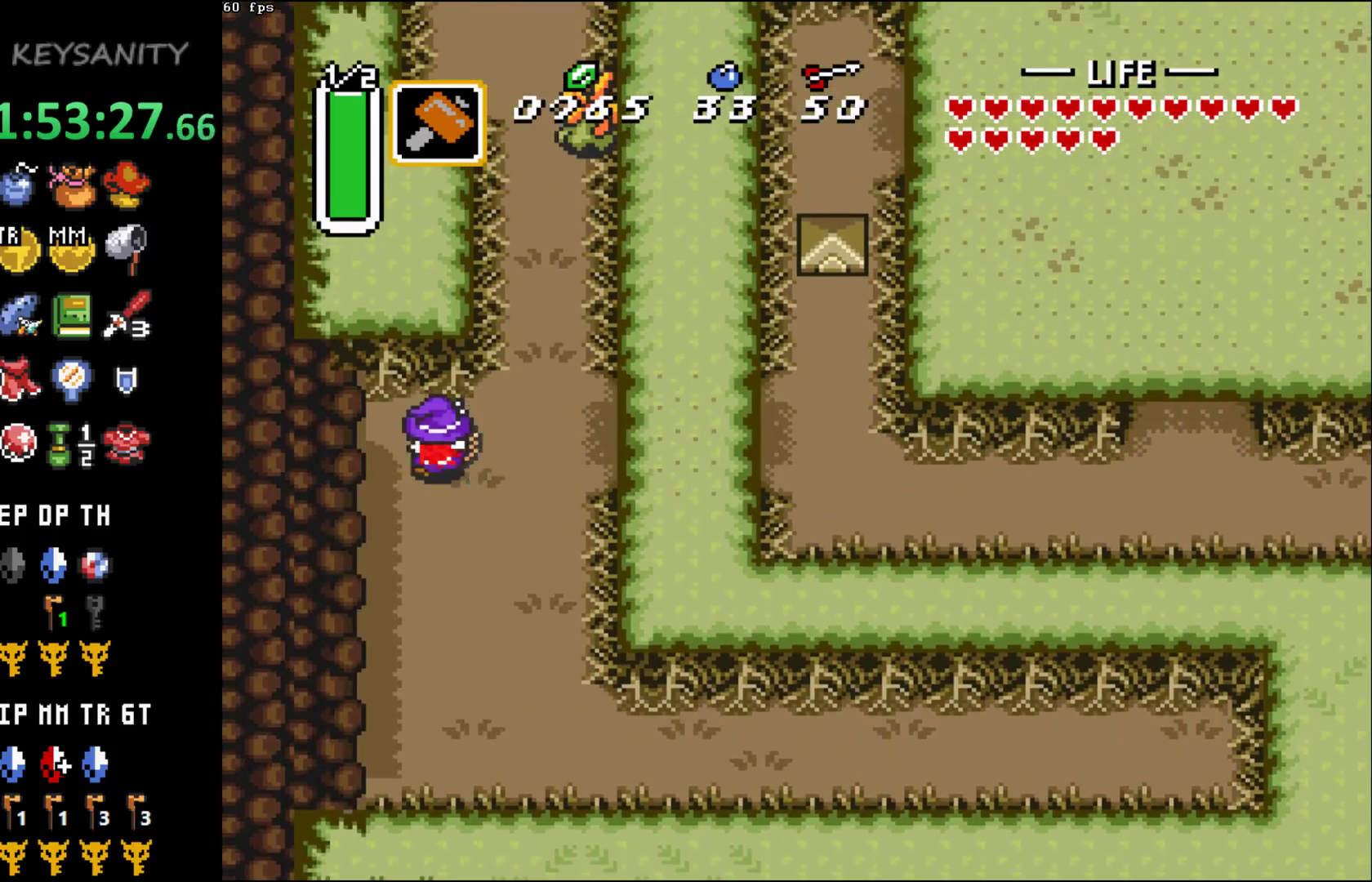
{"buttons": [], "left_stick": "up-right", "button_events": [[200, "B", "up"]]}
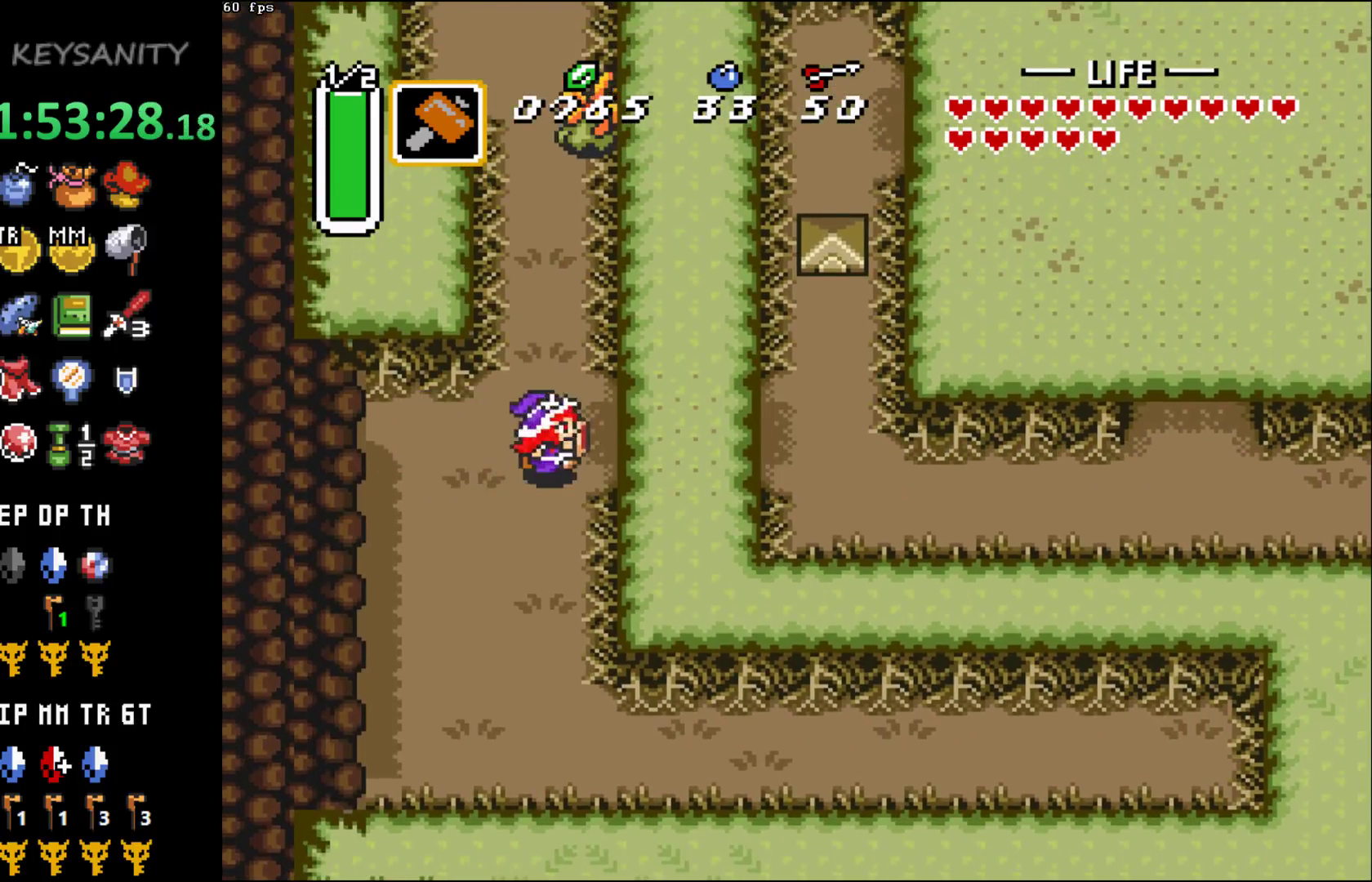
{"buttons": ["B"], "left_stick": "center", "button_events": [[17, "B", "down"]]}
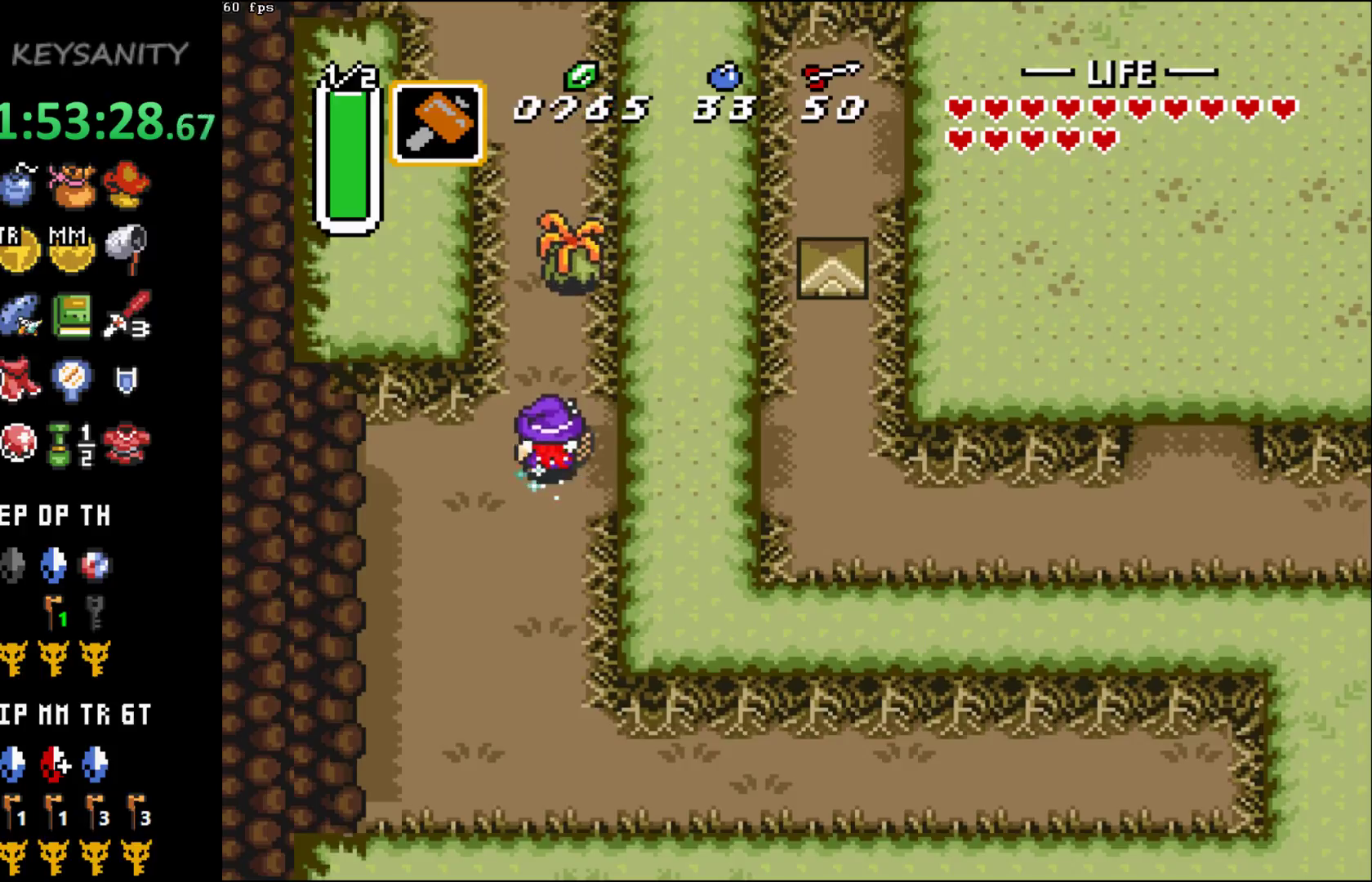
{"buttons": [], "left_stick": "center", "button_events": [[150, "B", "up"]]}
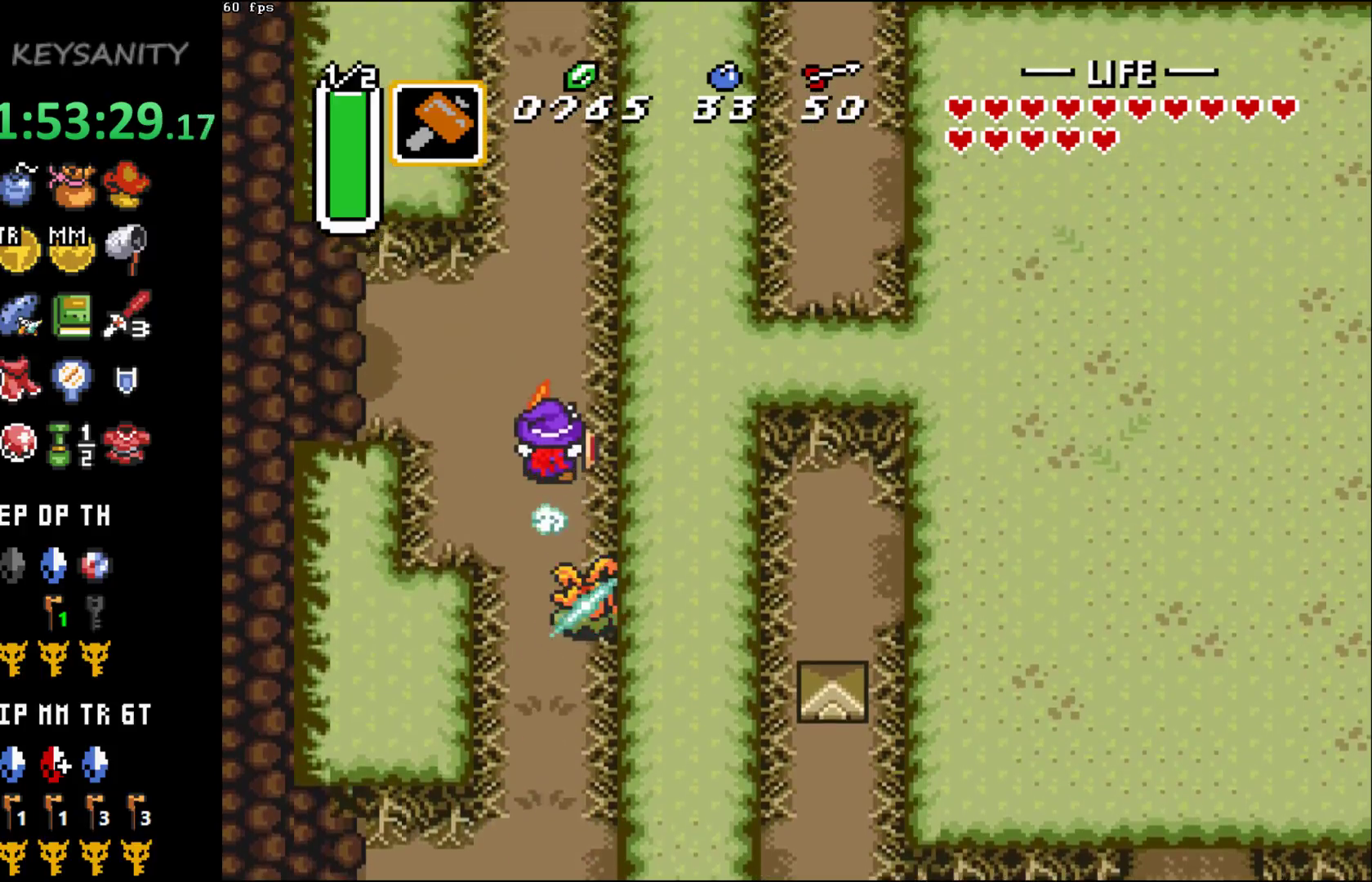
{"buttons": [], "left_stick": "right", "button_events": []}
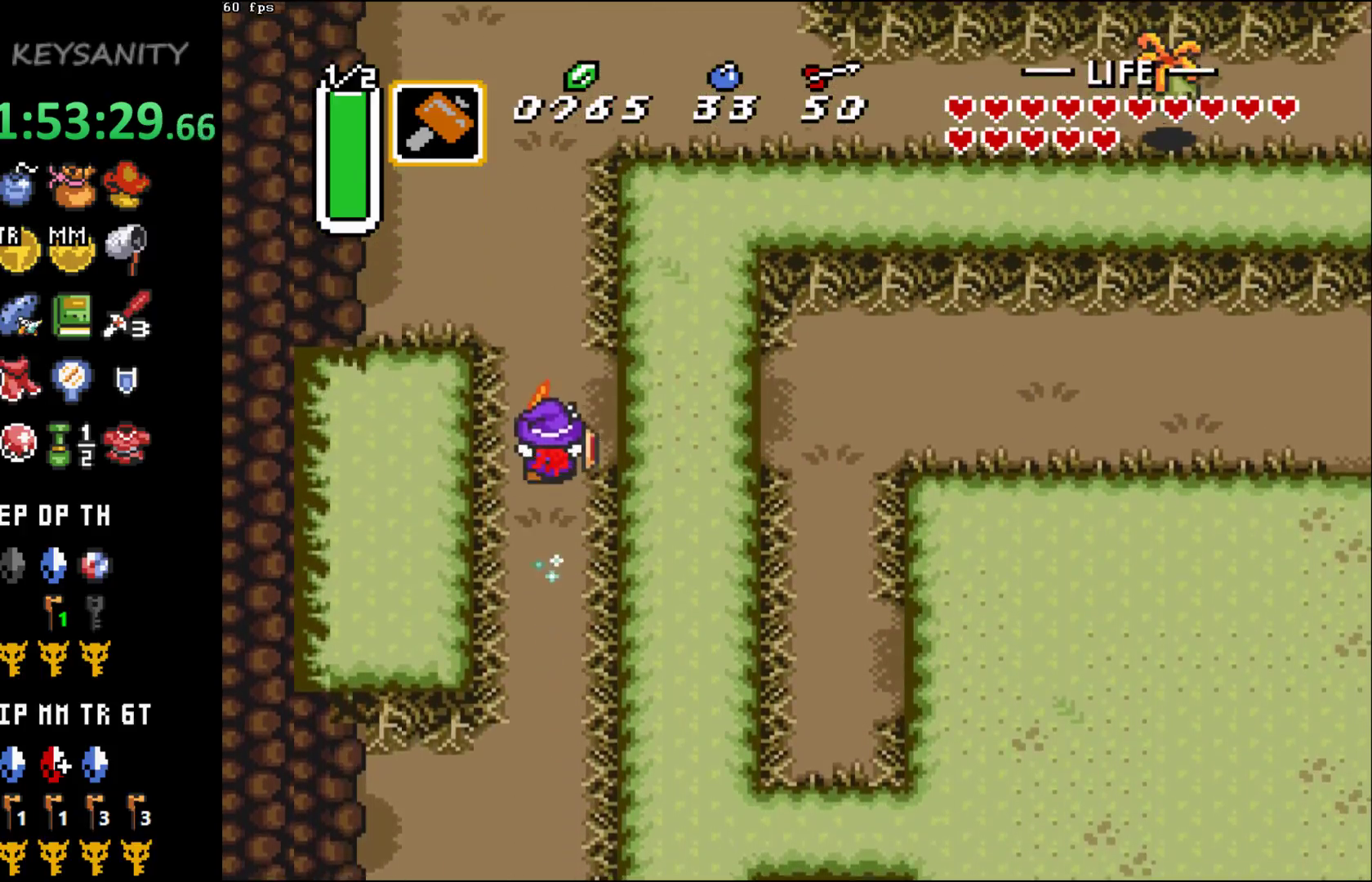
{"buttons": [], "left_stick": "down-right", "button_events": []}
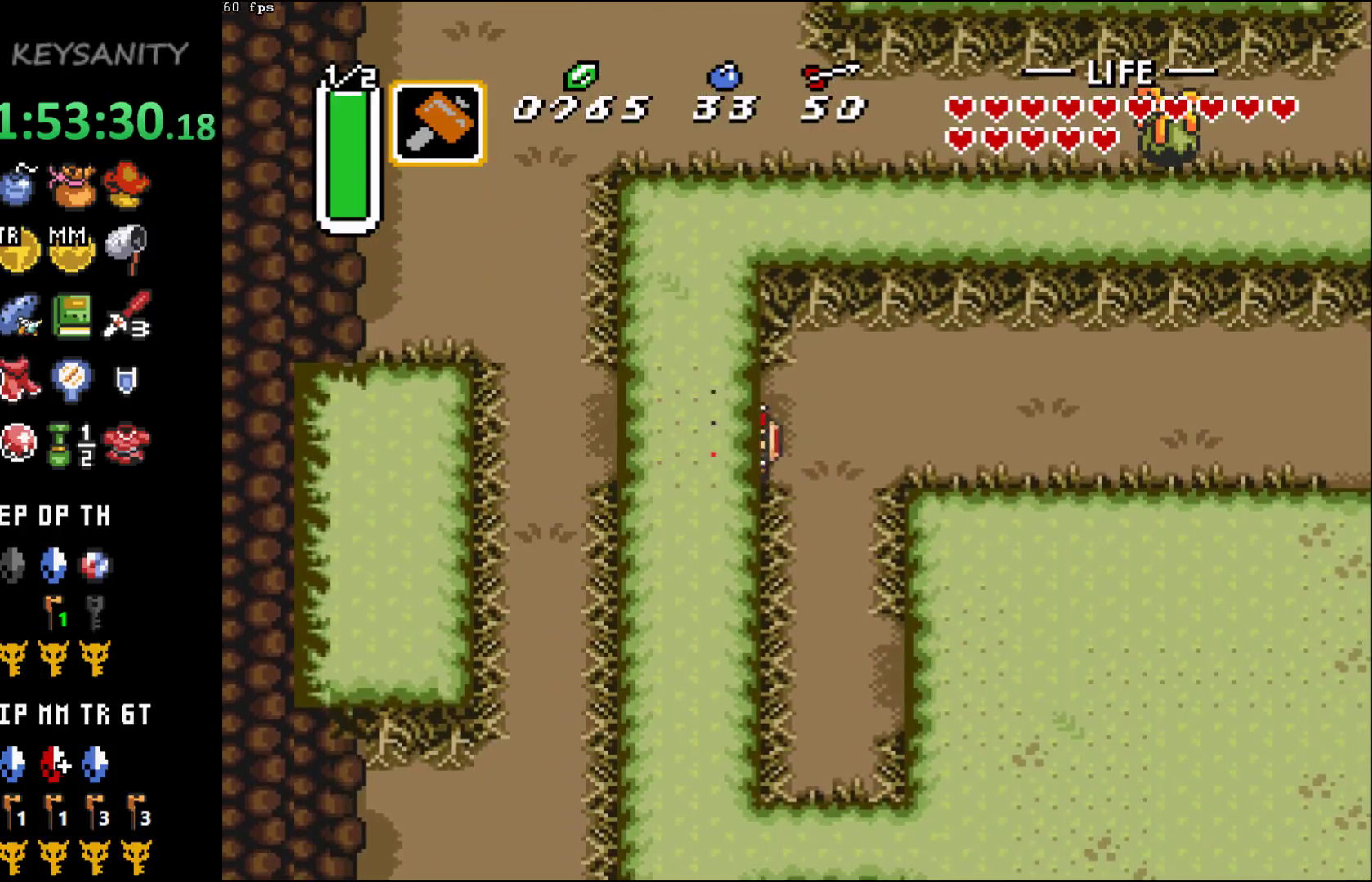
{"buttons": [], "left_stick": "down-right", "button_events": []}
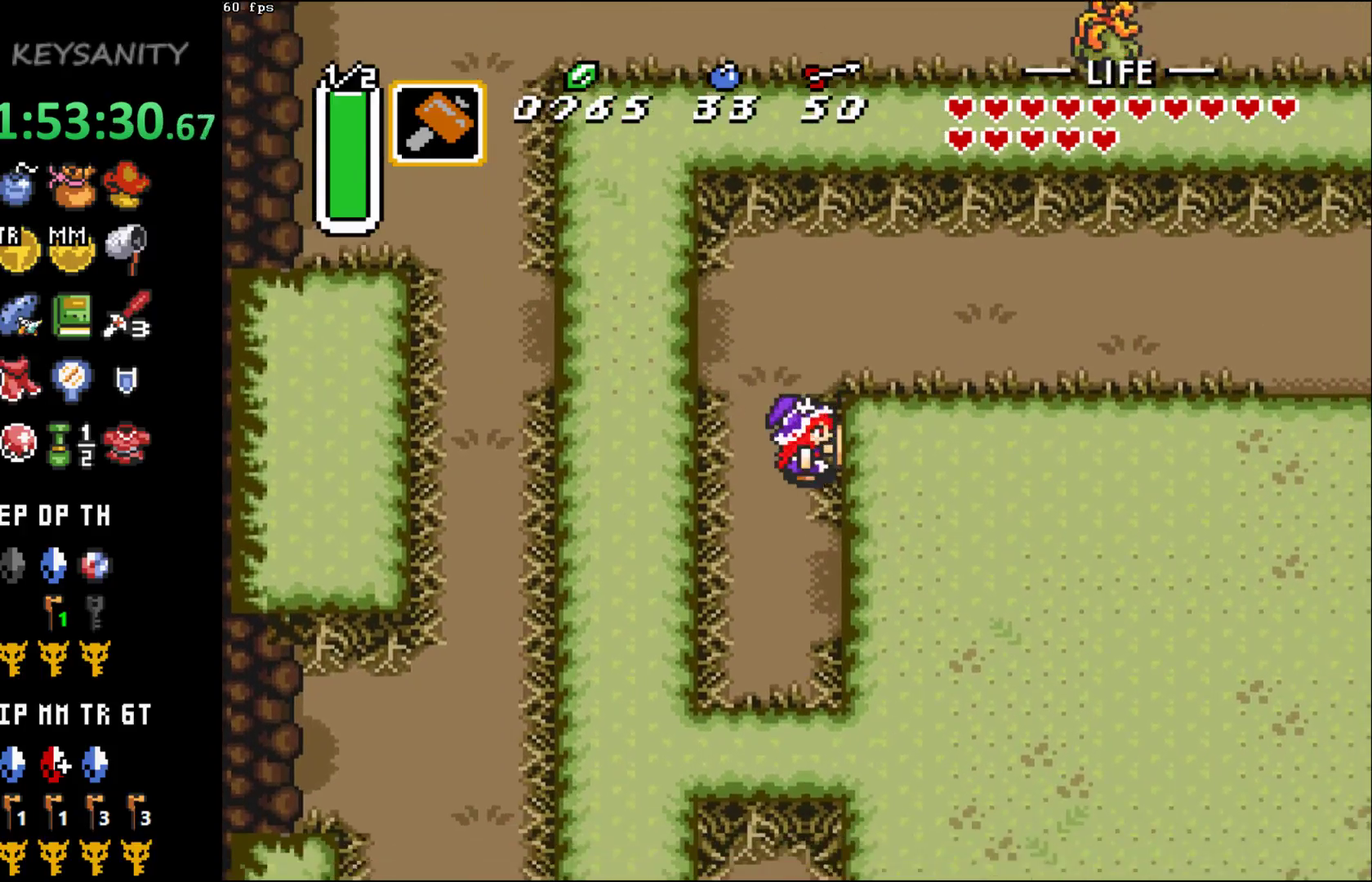
{"buttons": [], "left_stick": "down-right", "button_events": []}
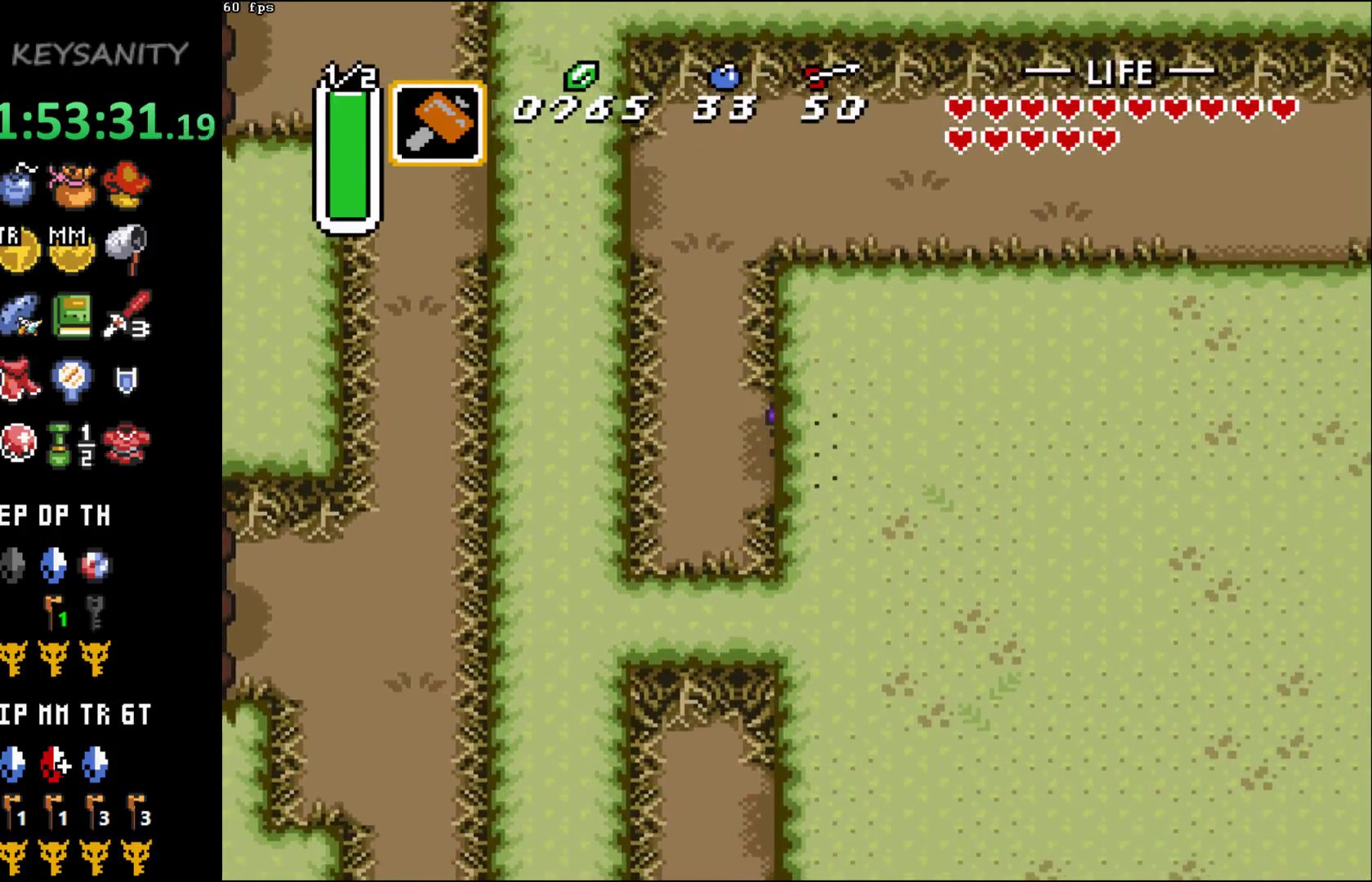
{"buttons": [], "left_stick": "down-right", "button_events": []}
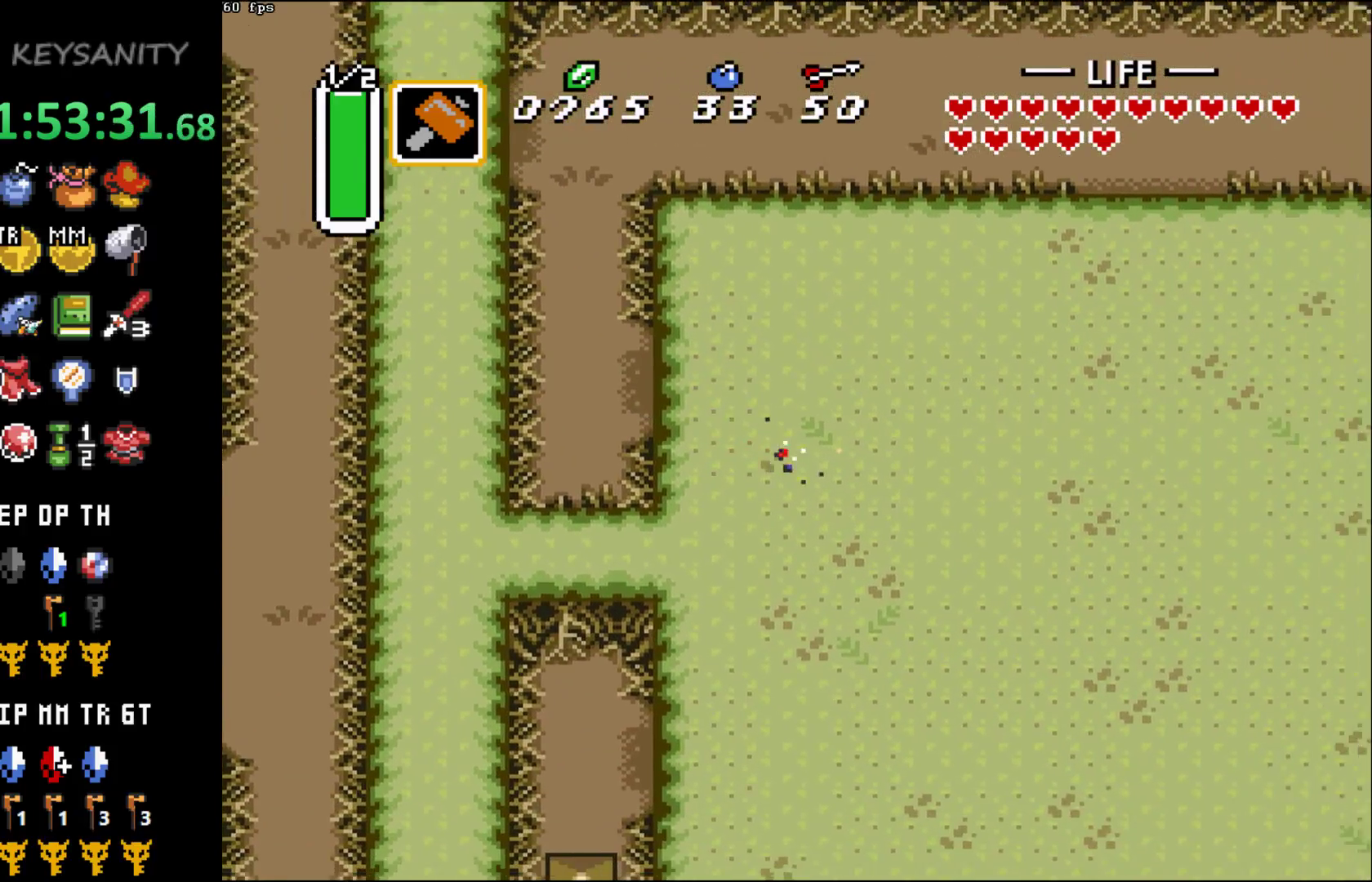
{"buttons": [], "left_stick": "down-right", "button_events": []}